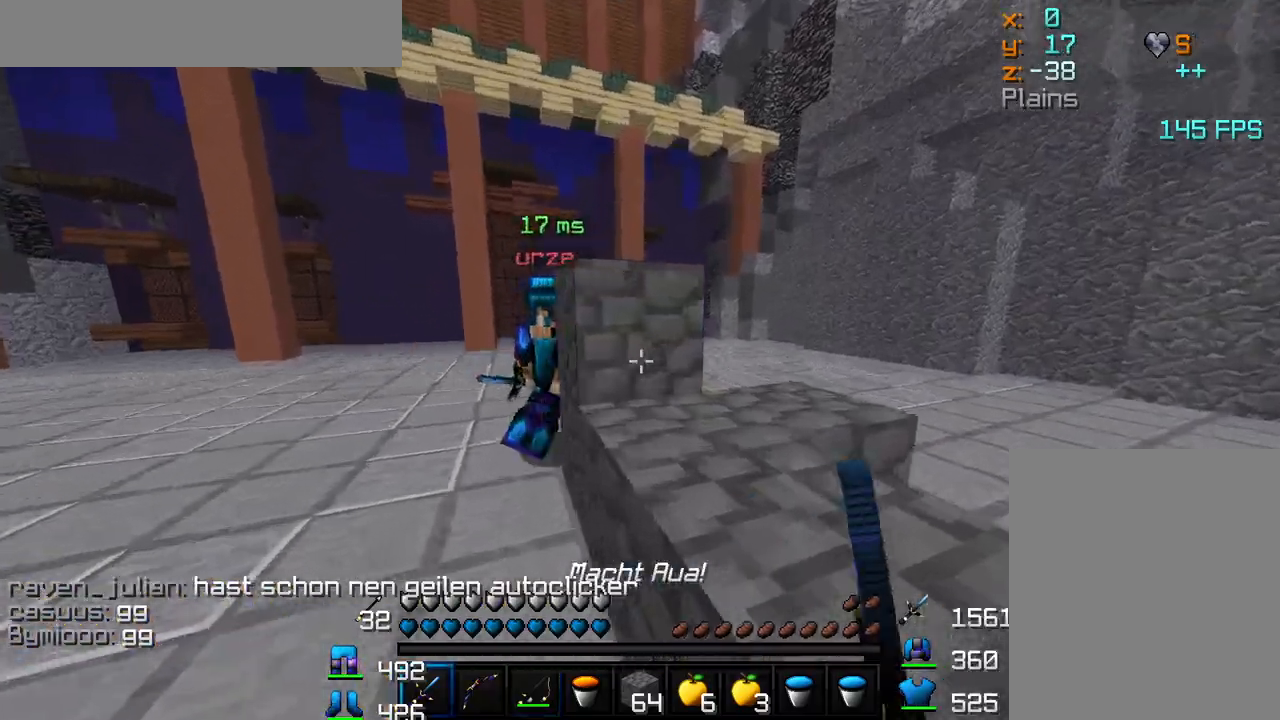
Gameplay with keyboard and mouse; each line is a JSON object with the keys and mouse buttons held at the frame after it. "events" lists presses ("down") and releases ("up") of "a", "d", "s", "w", "mouse_left" and "mouse_right" between this image and that frame as [ms after this image, input, new state], when the widget could be followed in between. "mouse_left", "mouse_right" = the "left", "right" buttons of the "mouse" list. No other keys are recorded. Fast repeated clicks can show as one long hold. Mouse movement is not recorded.
{"keys": ["w"], "mouse": [], "events": [[133, "mouse_left", "down"], [183, "mouse_left", "up"], [217, "mouse_left", "down"], [267, "mouse_left", "up"], [300, "mouse_left", "down"], [350, "mouse_left", "up"], [417, "a", "up"], [417, "mouse_left", "down"], [467, "mouse_left", "up"]]}
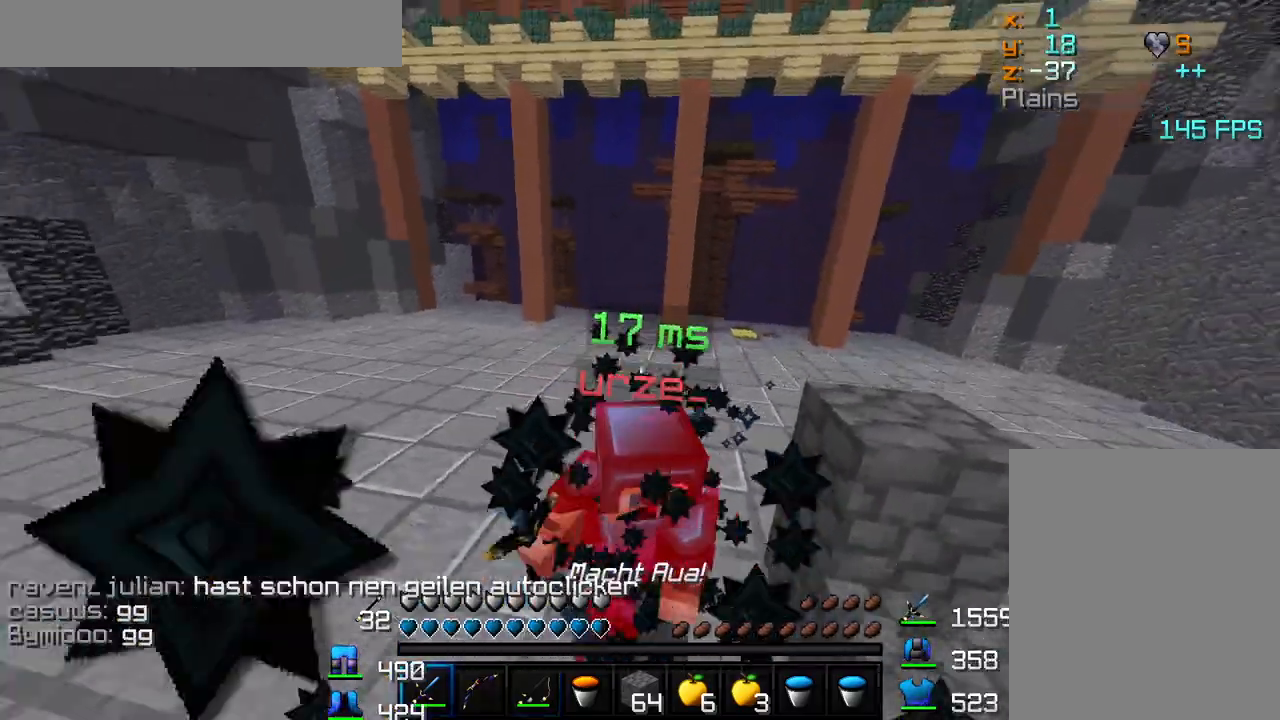
{"keys": ["a", "w"], "mouse": ["left"], "events": [[17, "mouse_left", "down"], [67, "mouse_left", "up"], [117, "mouse_left", "down"], [167, "mouse_left", "up"], [200, "mouse_left", "down"], [250, "mouse_left", "up"], [300, "mouse_left", "down"], [350, "mouse_left", "up"], [400, "mouse_left", "down"], [450, "mouse_left", "up"], [483, "a", "down"], [483, "mouse_left", "down"]]}
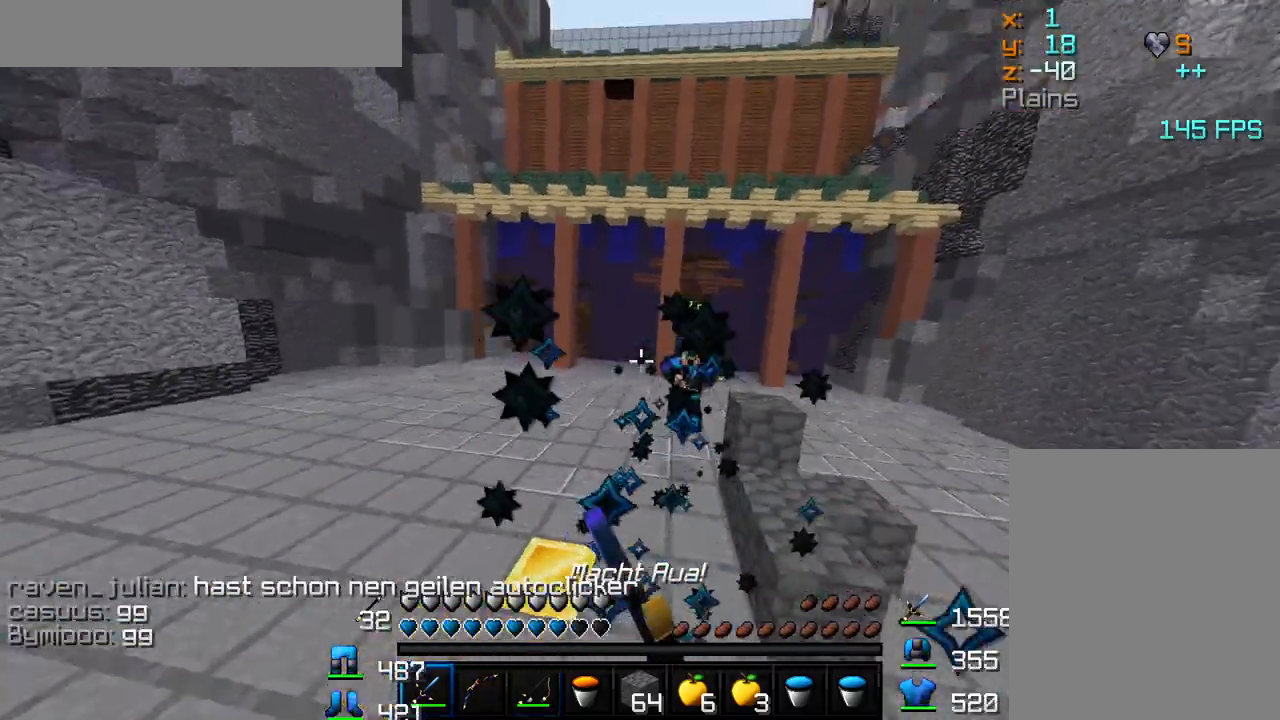
{"keys": ["a", "w"], "mouse": [], "events": [[33, "mouse_left", "up"], [100, "mouse_left", "down"], [150, "mouse_left", "up"], [200, "mouse_left", "down"], [267, "mouse_left", "up"], [383, "mouse_right", "down"], [450, "mouse_right", "up"]]}
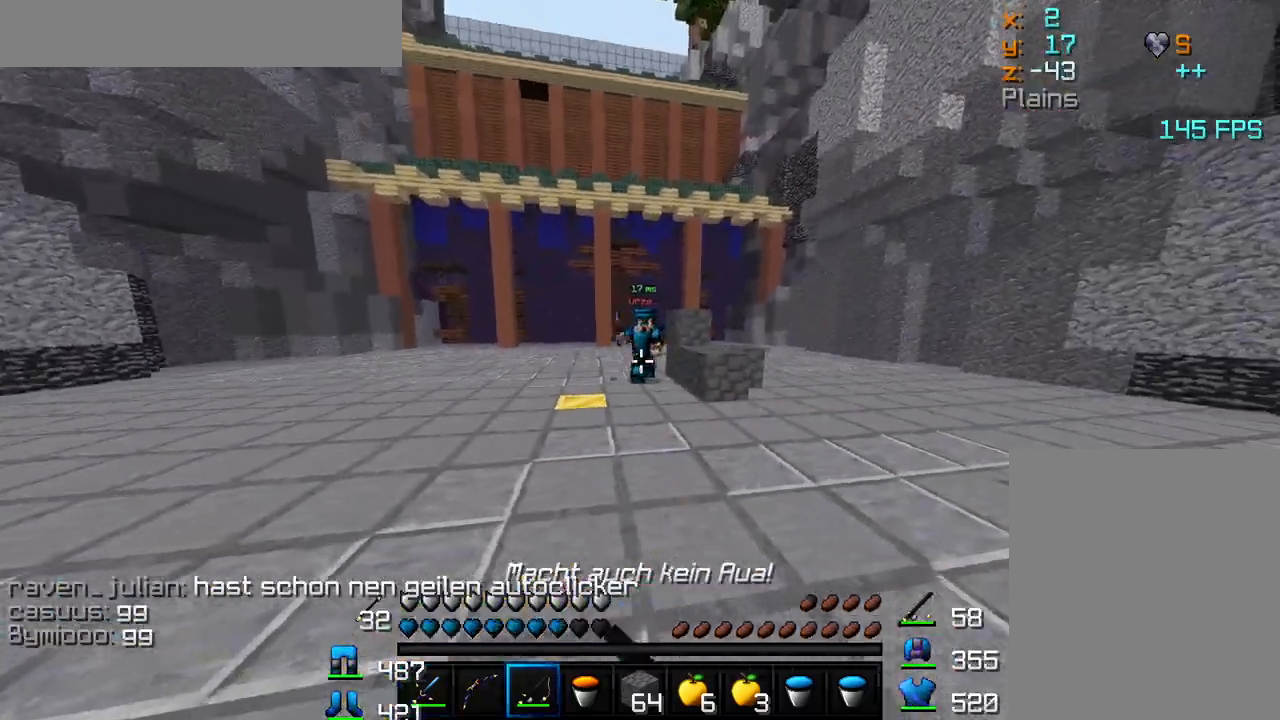
{"keys": ["d", "w"], "mouse": ["right"], "events": [[133, "mouse_right", "down"], [167, "mouse_right", "up"], [333, "d", "down"], [367, "a", "up"], [417, "mouse_right", "down"]]}
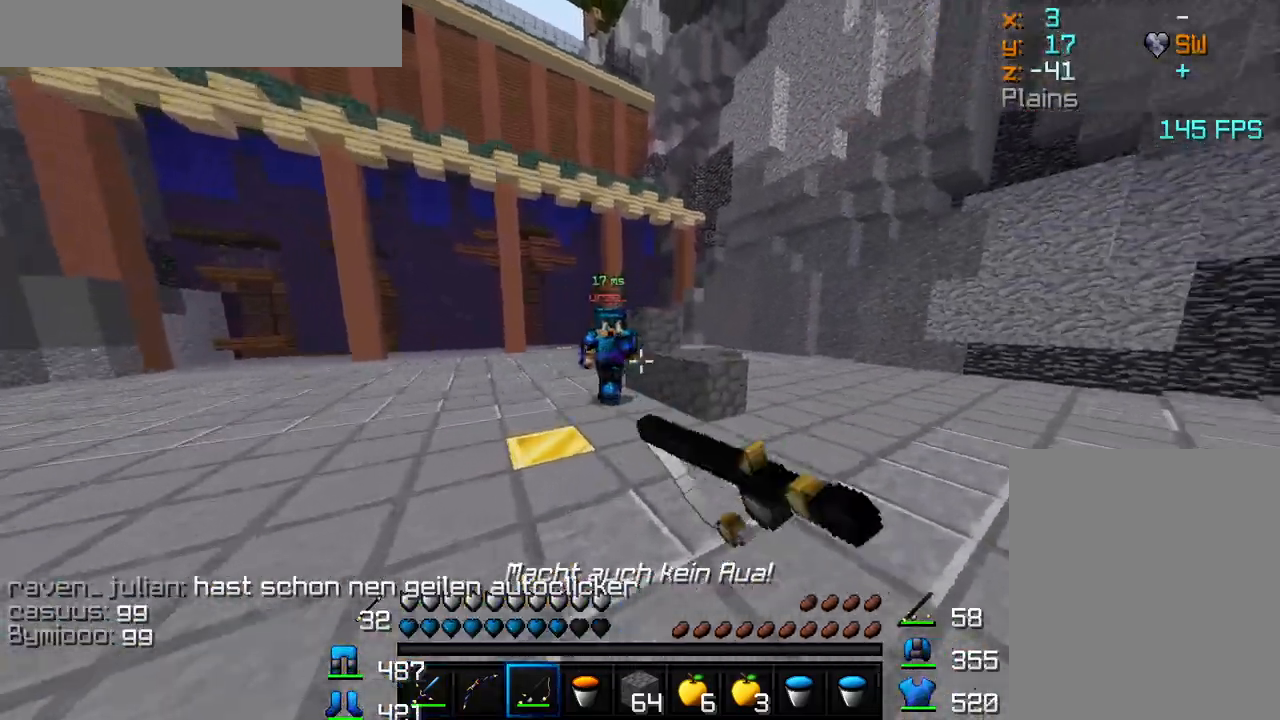
{"keys": ["d", "w"], "mouse": [], "events": [[17, "mouse_right", "up"], [350, "mouse_left", "down"], [383, "mouse_left", "up"], [450, "mouse_left", "down"], [500, "mouse_left", "up"]]}
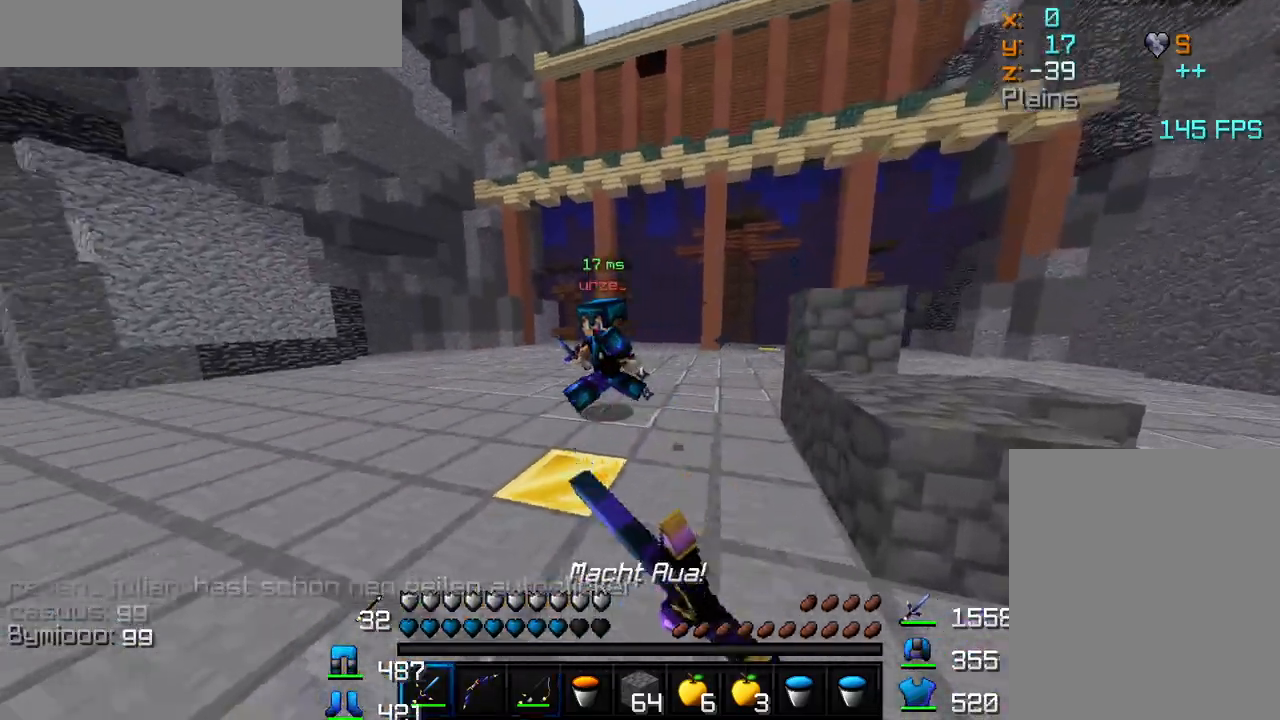
{"keys": ["w"], "mouse": [], "events": [[50, "mouse_left", "down"], [83, "mouse_left", "up"], [167, "mouse_left", "down"], [200, "mouse_left", "up"], [233, "d", "up"], [267, "mouse_left", "down"], [317, "mouse_left", "up"], [367, "mouse_left", "down"], [400, "mouse_left", "up"], [433, "mouse_left", "down"], [483, "mouse_left", "up"]]}
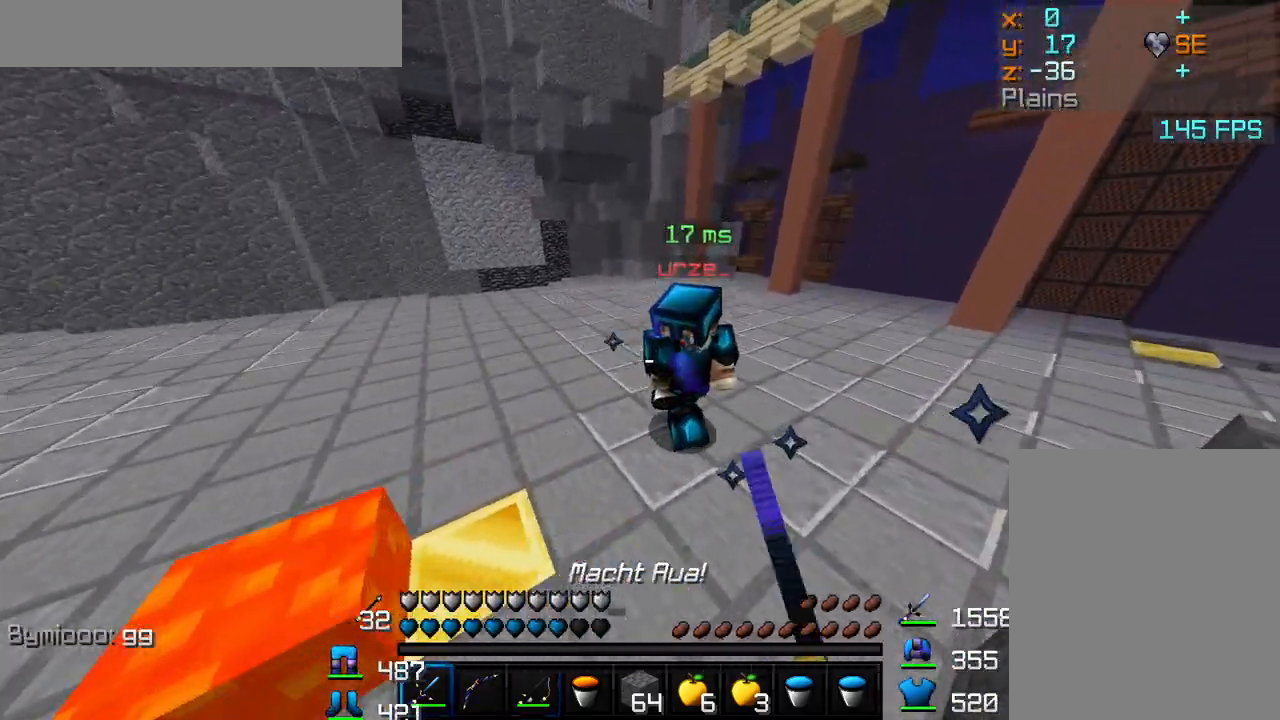
{"keys": ["w"], "mouse": ["left"], "events": [[17, "mouse_left", "down"], [50, "mouse_left", "up"], [100, "mouse_left", "down"], [150, "mouse_left", "up"], [200, "mouse_left", "down"], [233, "mouse_left", "up"], [300, "mouse_left", "down"], [333, "mouse_left", "up"], [383, "mouse_left", "down"], [450, "mouse_left", "up"], [483, "mouse_left", "down"]]}
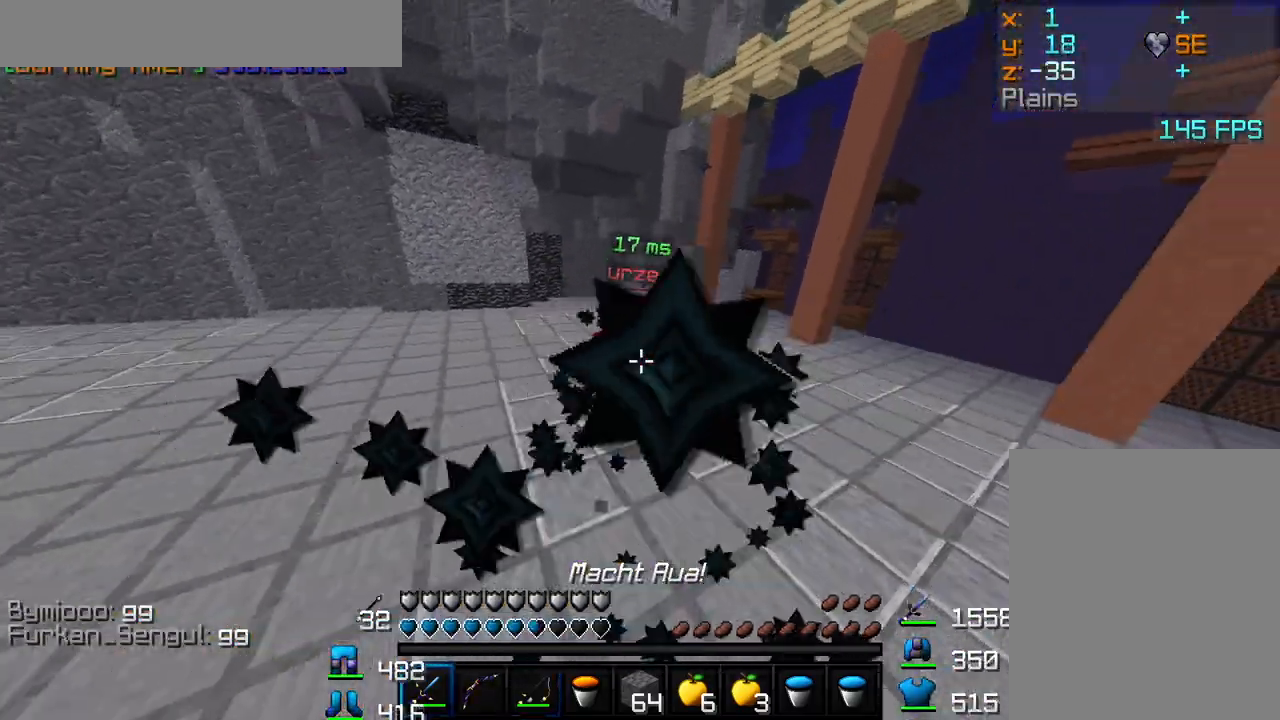
{"keys": ["a", "w"], "mouse": [], "events": [[33, "mouse_left", "up"], [83, "mouse_left", "down"], [133, "mouse_left", "up"], [167, "mouse_left", "down"], [217, "mouse_left", "up"], [350, "a", "down"], [350, "mouse_right", "down"], [417, "mouse_right", "up"]]}
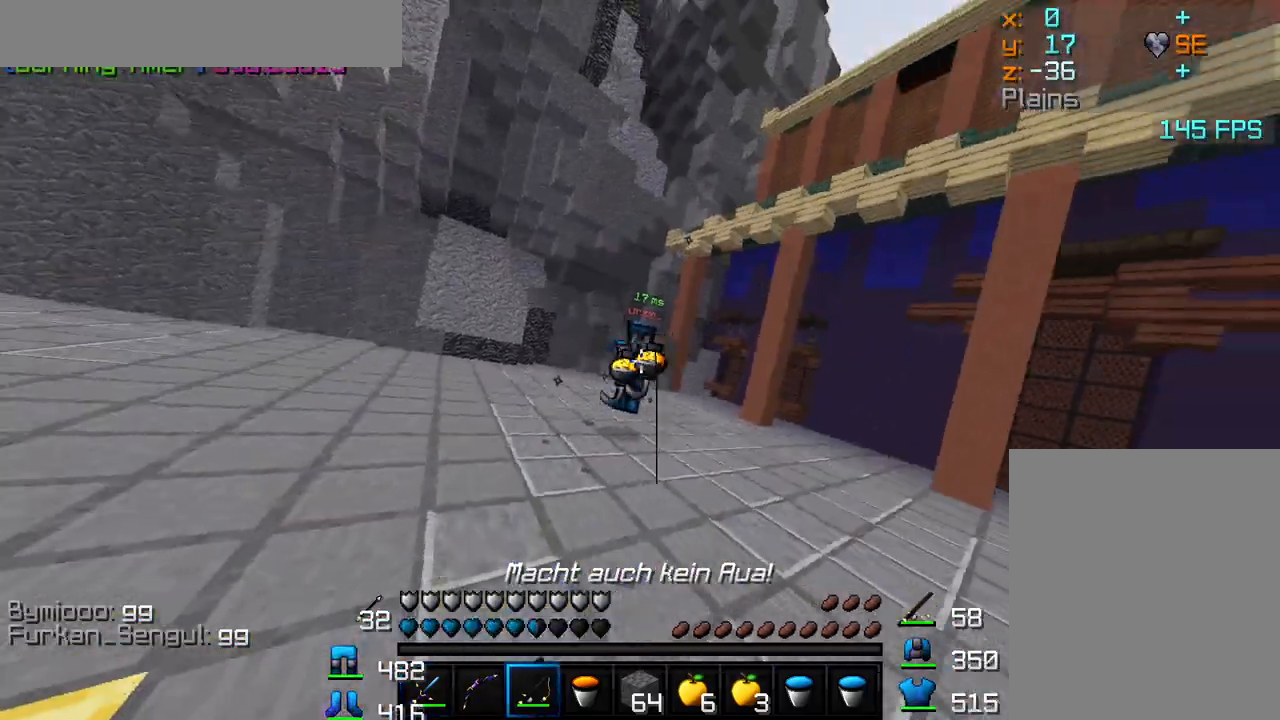
{"keys": ["a", "w"], "mouse": [], "events": [[83, "mouse_right", "down"], [167, "mouse_right", "up"], [300, "mouse_right", "down"], [333, "mouse_right", "up"]]}
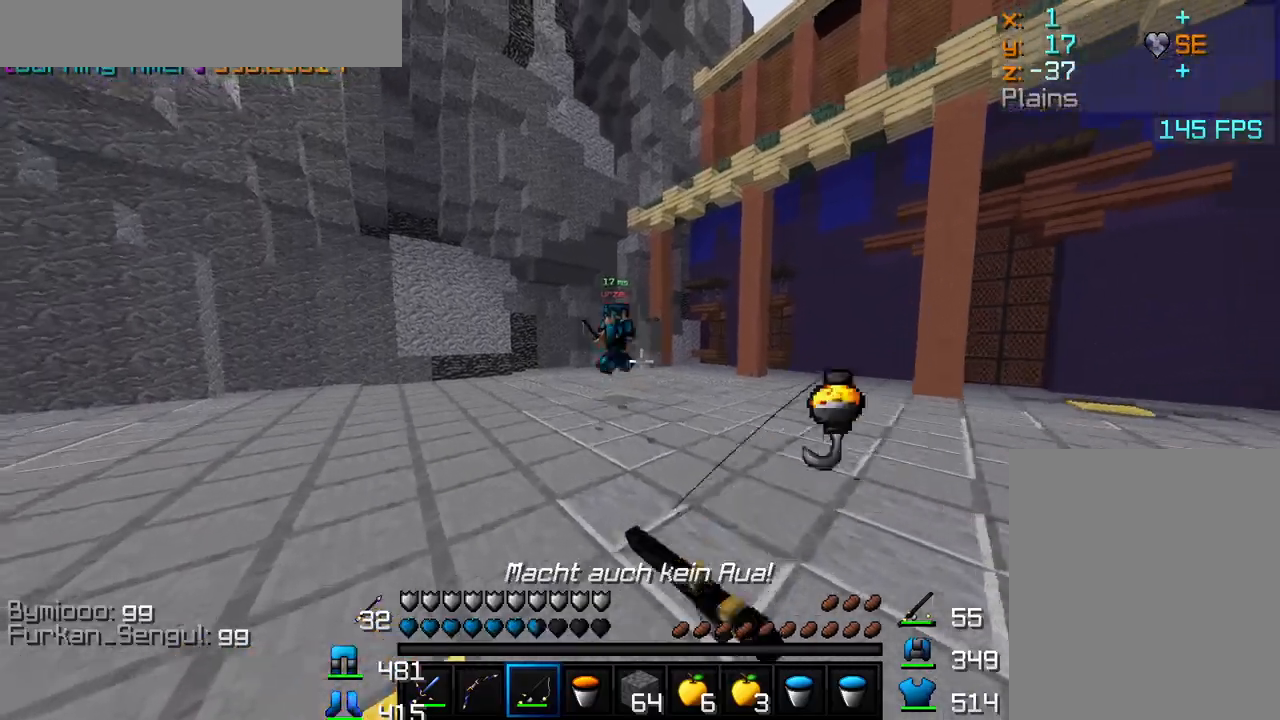
{"keys": ["d", "w"], "mouse": [], "events": [[150, "mouse_right", "down"], [167, "mouse_right", "up"], [217, "d", "down"], [233, "a", "up"], [333, "mouse_right", "down"], [400, "mouse_right", "up"]]}
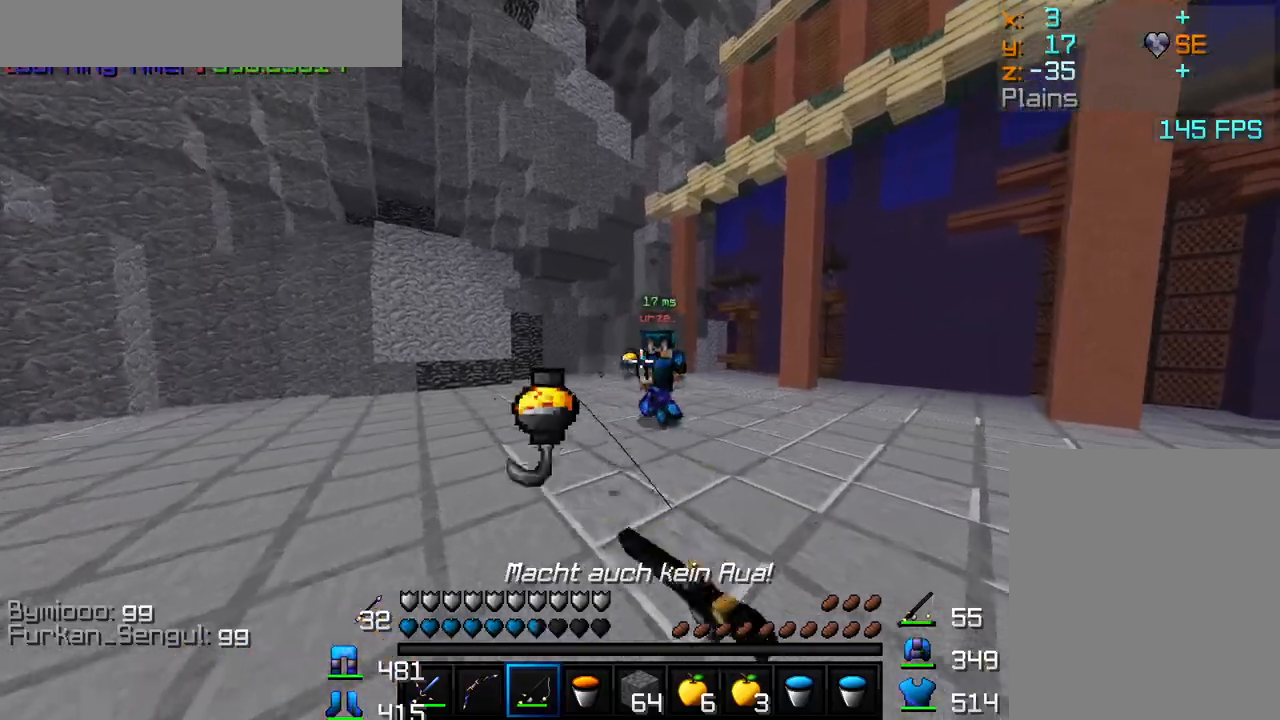
{"keys": ["w"], "mouse": [], "events": [[300, "mouse_left", "down"], [417, "mouse_left", "up"], [433, "d", "up"], [433, "mouse_left", "down"], [467, "mouse_left", "up"]]}
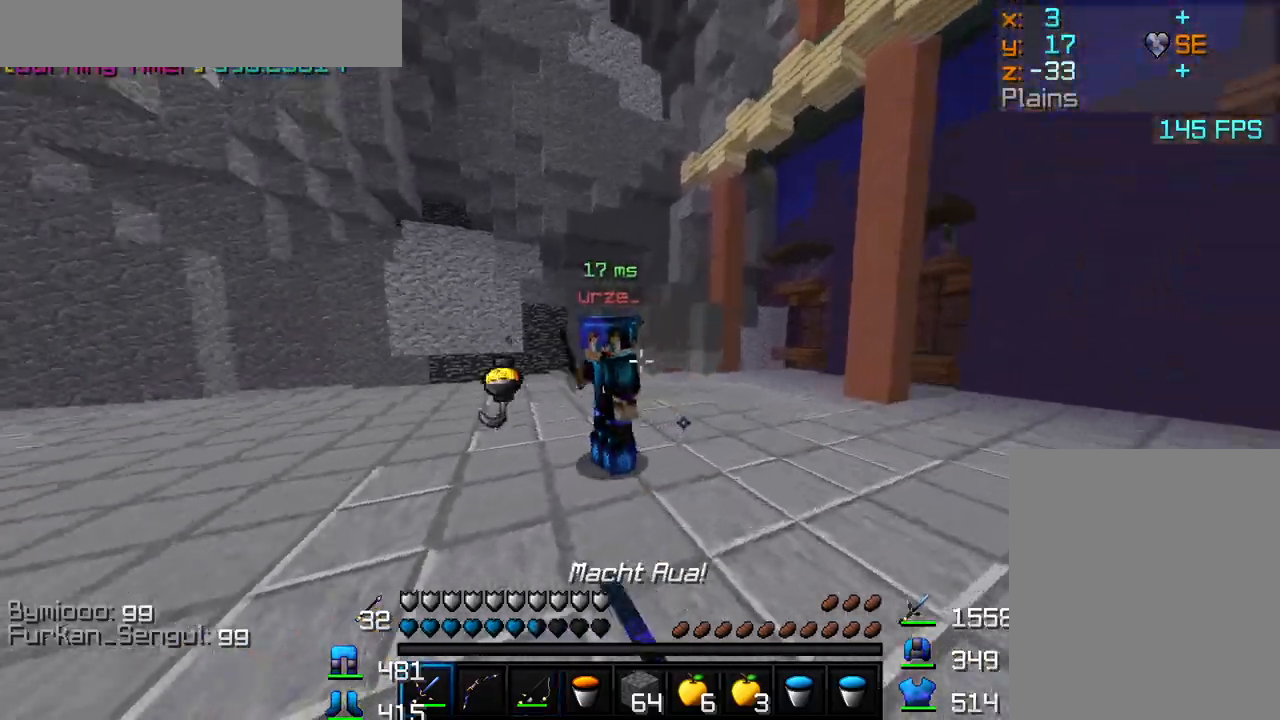
{"keys": ["w"], "mouse": [], "events": [[33, "mouse_left", "down"], [67, "mouse_left", "up"], [117, "mouse_left", "down"], [167, "mouse_left", "up"], [217, "mouse_left", "down"], [267, "mouse_left", "up"], [333, "mouse_left", "down"], [383, "mouse_left", "up"], [433, "mouse_left", "down"], [483, "mouse_left", "up"]]}
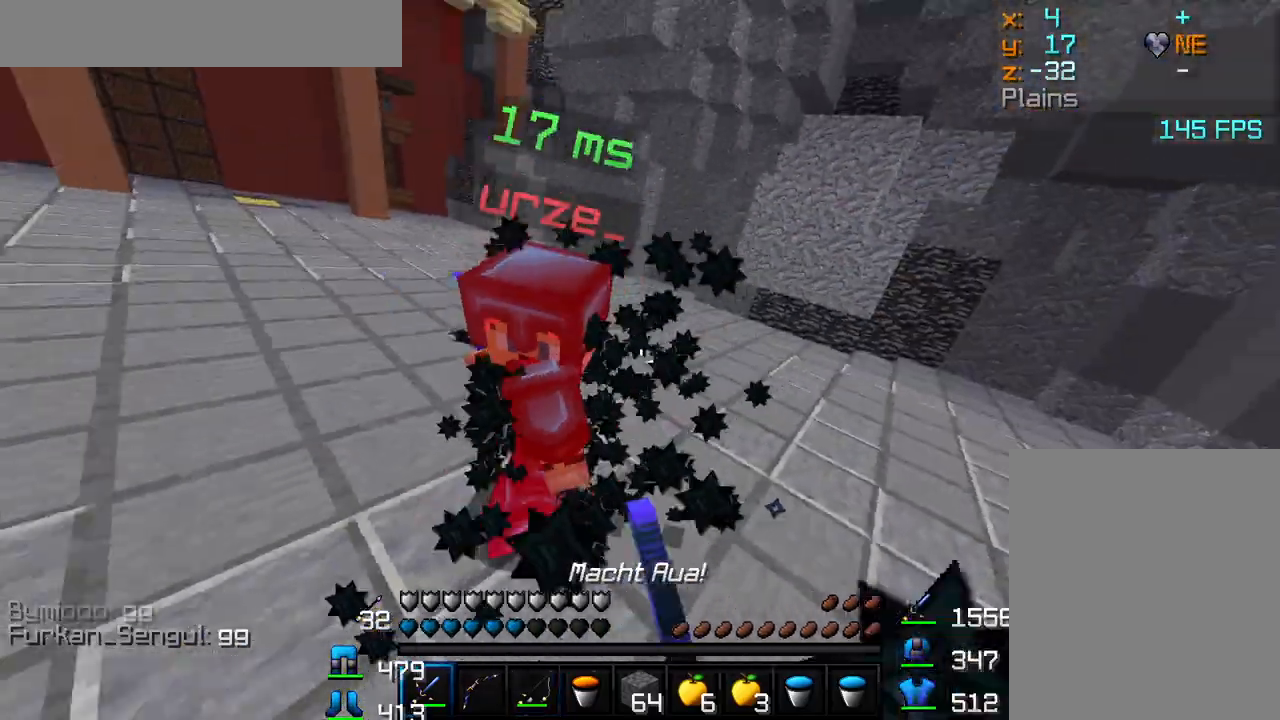
{"keys": ["a", "w"], "mouse": ["left"], "events": [[33, "a", "down"], [33, "mouse_left", "down"], [100, "mouse_left", "up"], [133, "mouse_left", "down"], [200, "mouse_left", "up"], [250, "mouse_left", "down"], [300, "mouse_left", "up"], [317, "mouse_left", "down"], [383, "mouse_left", "up"], [433, "mouse_left", "down"]]}
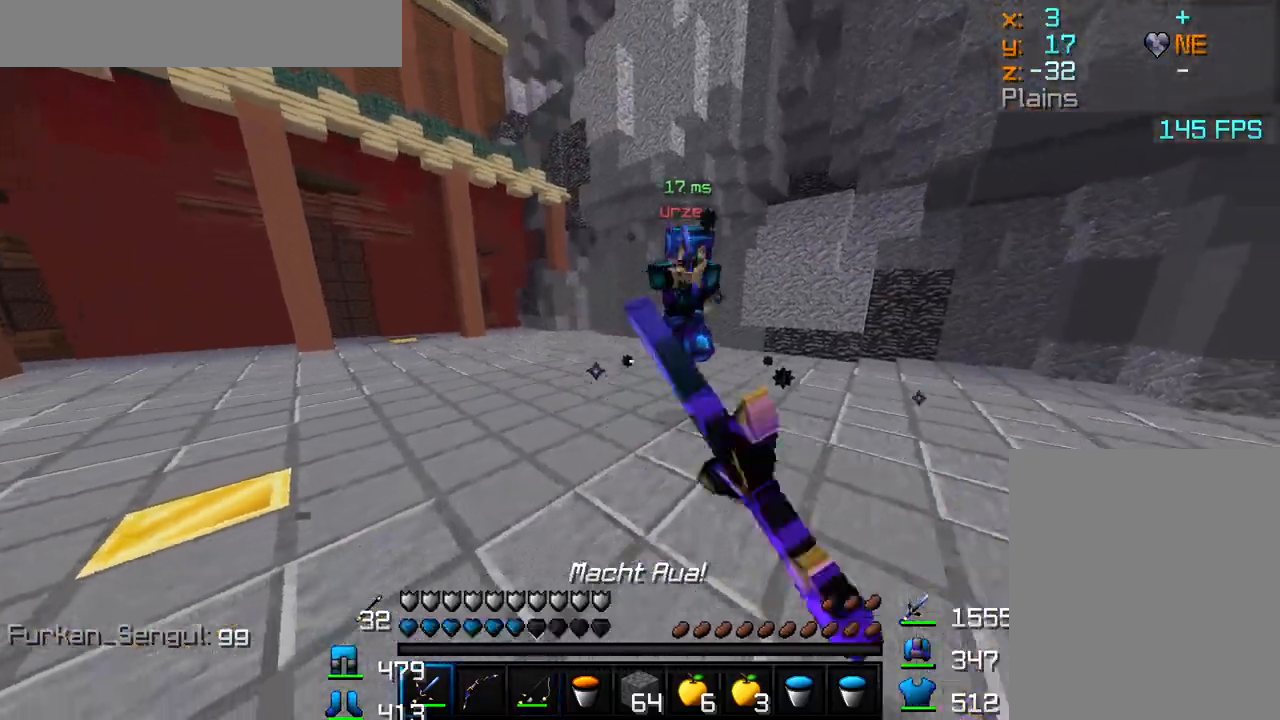
{"keys": ["a", "w"], "mouse": ["left"], "events": [[200, "mouse_left", "up"], [317, "mouse_right", "down"], [483, "mouse_right", "up"], [500, "mouse_left", "down"]]}
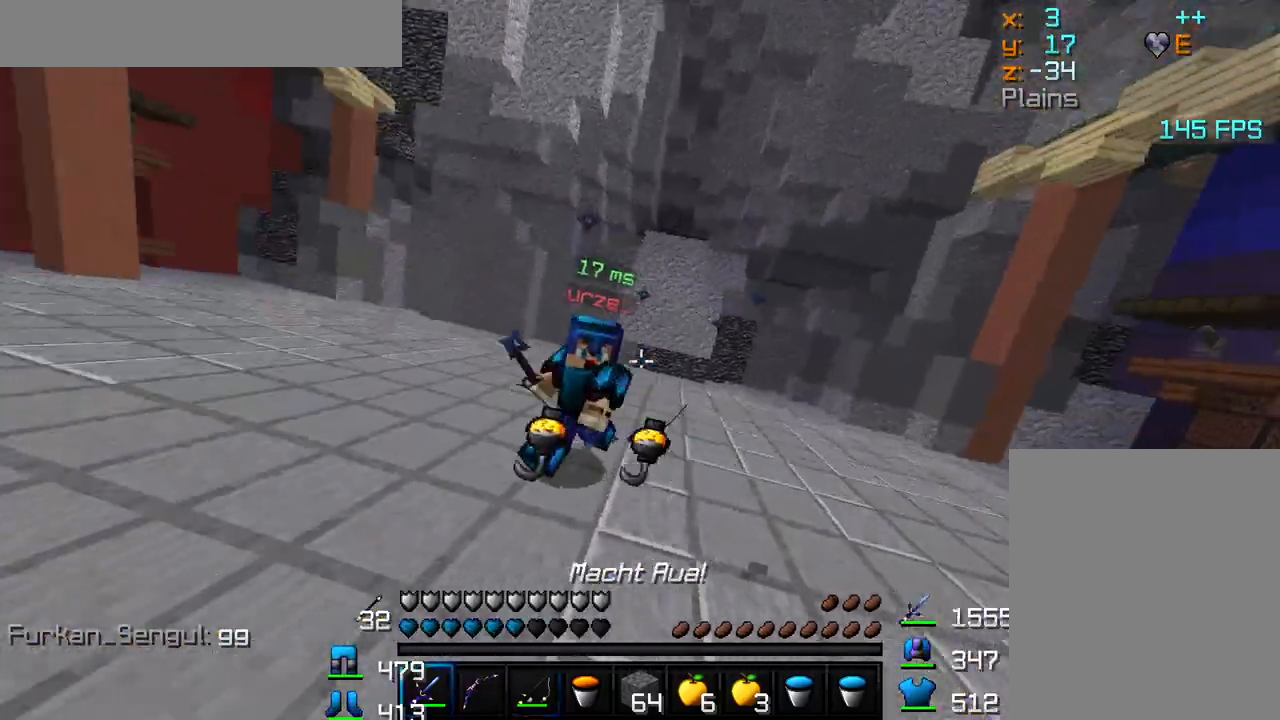
{"keys": ["d", "w"], "mouse": ["left"], "events": [[83, "a", "up"], [183, "mouse_left", "up"], [233, "mouse_left", "down"], [250, "d", "down"], [317, "mouse_left", "up"], [350, "mouse_left", "down"], [367, "mouse_left", "up"], [400, "mouse_left", "down"], [433, "mouse_left", "up"], [467, "mouse_left", "down"]]}
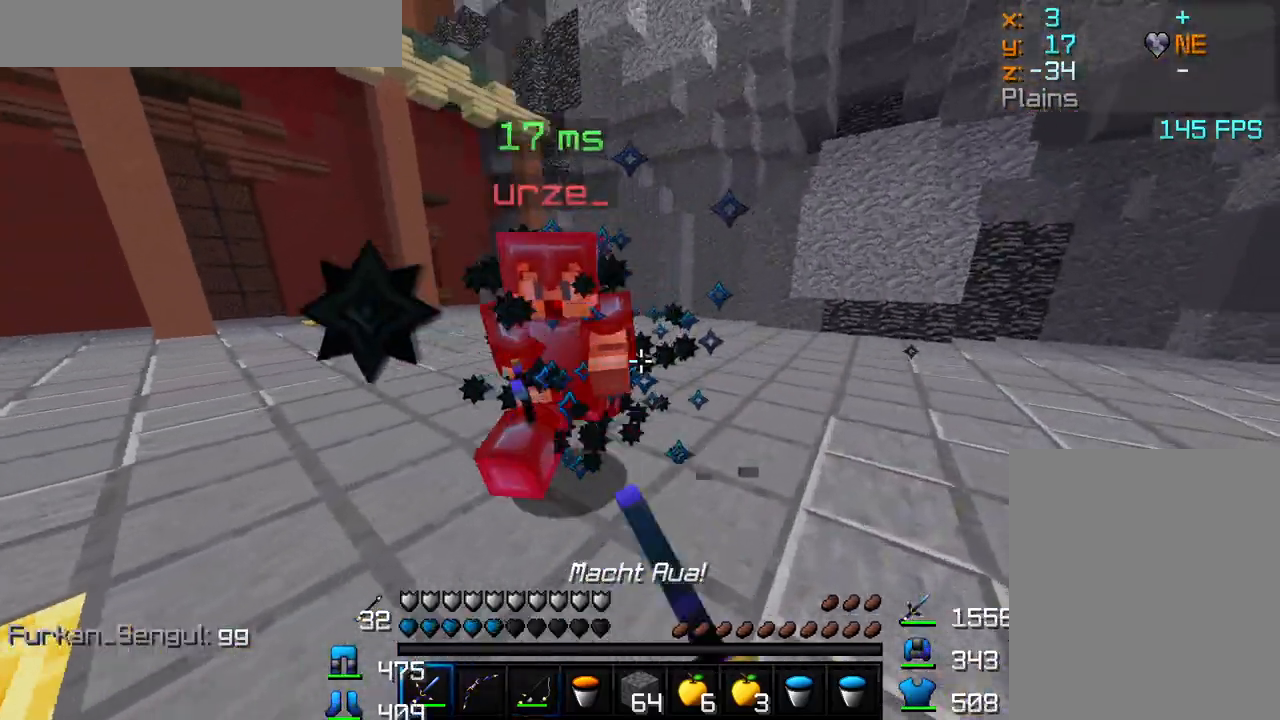
{"keys": ["d", "w"], "mouse": [], "events": [[17, "mouse_left", "up"], [67, "mouse_left", "down"], [117, "mouse_left", "up"], [150, "mouse_left", "down"], [217, "mouse_left", "up"], [267, "mouse_left", "down"], [300, "mouse_left", "up"], [350, "mouse_left", "down"], [400, "mouse_left", "up"], [450, "mouse_left", "down"], [500, "mouse_left", "up"]]}
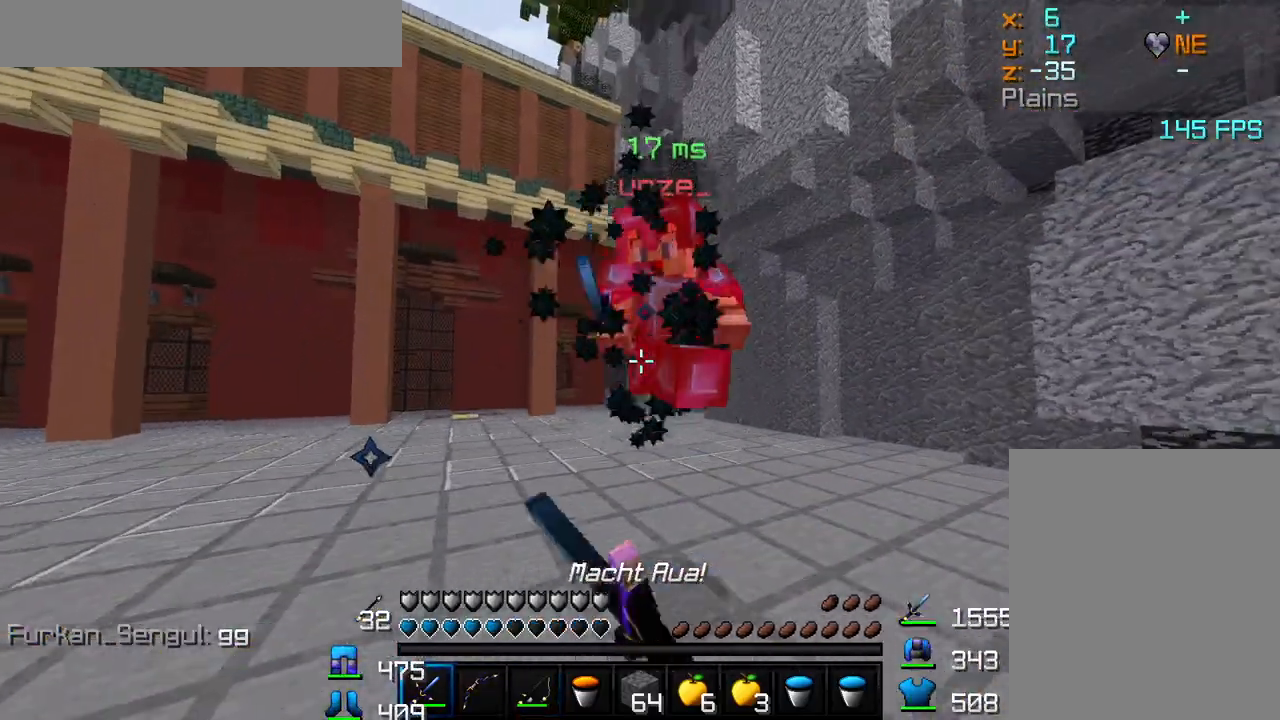
{"keys": ["a", "w"], "mouse": [], "events": [[33, "mouse_left", "down"], [50, "d", "up"], [150, "mouse_left", "up"], [167, "mouse_left", "down"], [183, "a", "down"], [217, "mouse_left", "up"], [250, "mouse_left", "down"], [300, "mouse_left", "up"], [350, "mouse_left", "down"], [400, "mouse_left", "up"], [450, "mouse_left", "down"], [500, "mouse_left", "up"]]}
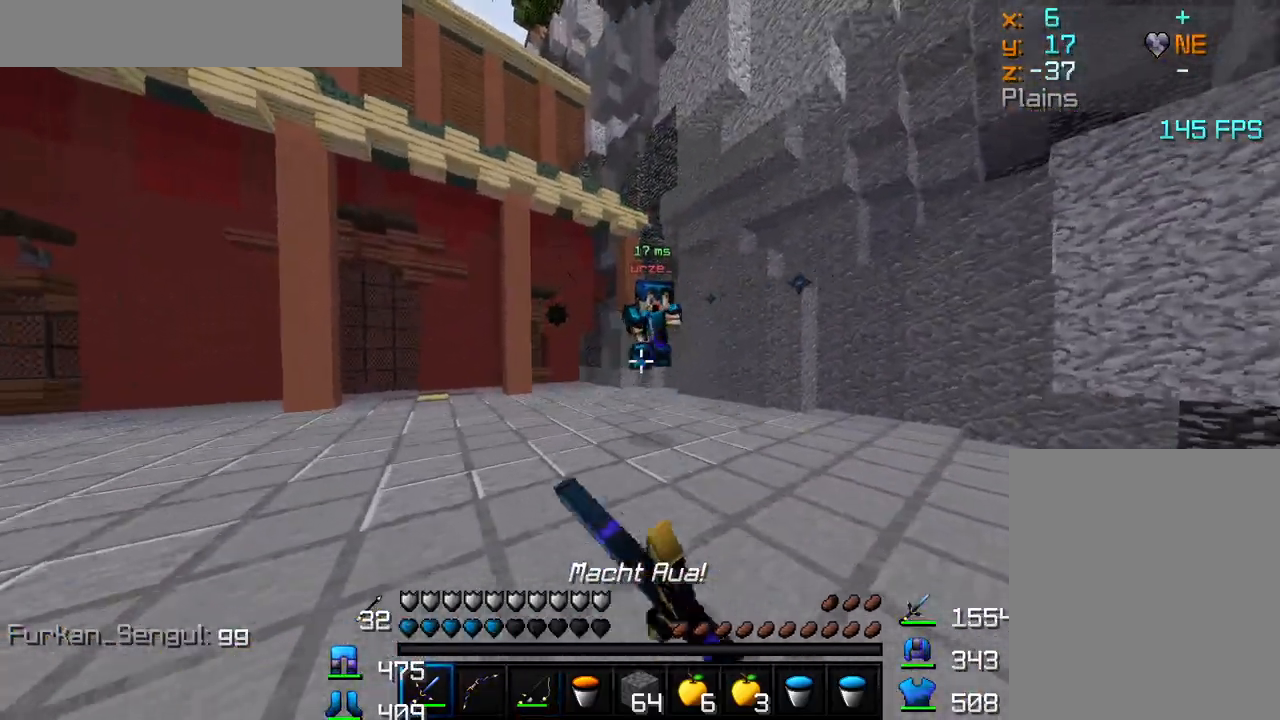
{"keys": ["w"], "mouse": ["left"], "events": [[50, "mouse_left", "down"], [100, "mouse_left", "up"], [150, "mouse_left", "down"], [200, "mouse_left", "up"], [300, "mouse_right", "down"], [417, "a", "up"], [417, "mouse_right", "up"], [500, "mouse_left", "down"]]}
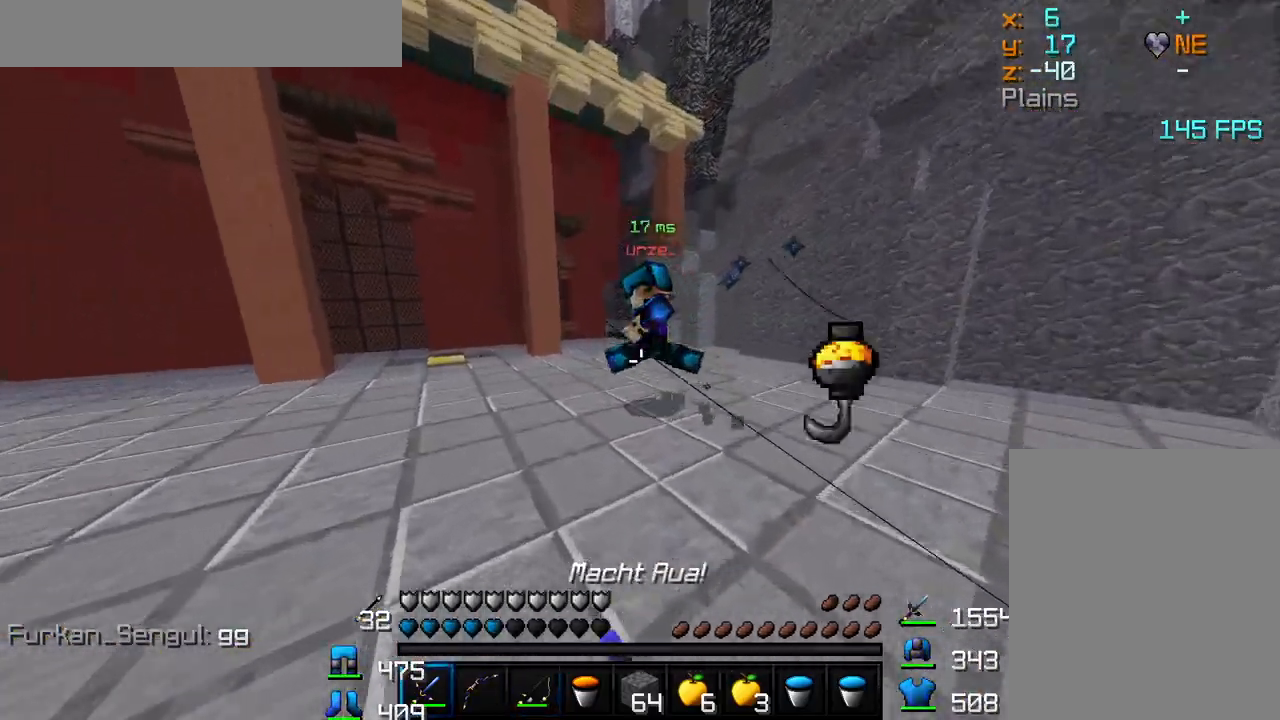
{"keys": ["a", "w"], "mouse": [], "events": [[17, "d", "down"], [33, "mouse_left", "up"], [67, "mouse_left", "down"], [133, "mouse_left", "up"], [183, "mouse_left", "down"], [217, "mouse_left", "up"], [283, "d", "up"], [283, "mouse_left", "down"], [317, "mouse_left", "up"], [500, "a", "down"]]}
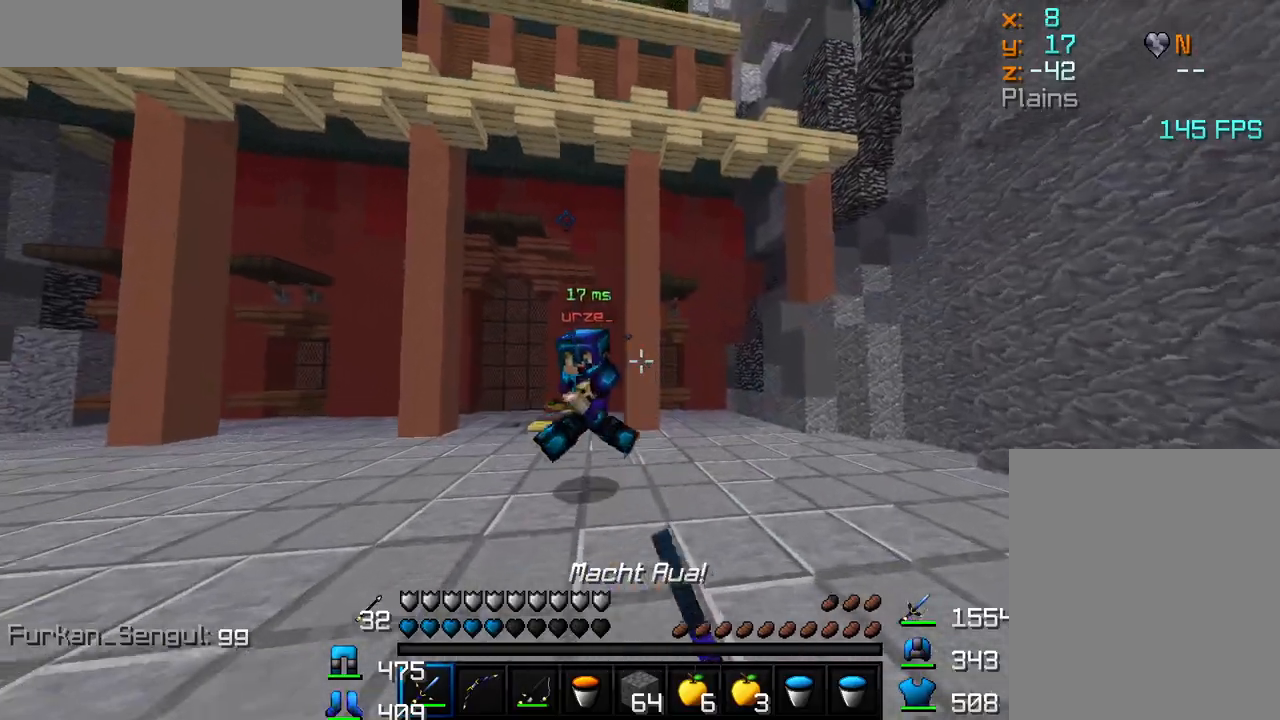
{"keys": ["w"], "mouse": ["left"], "events": [[300, "mouse_left", "down"], [317, "a", "up"], [433, "mouse_left", "up"], [483, "mouse_left", "down"]]}
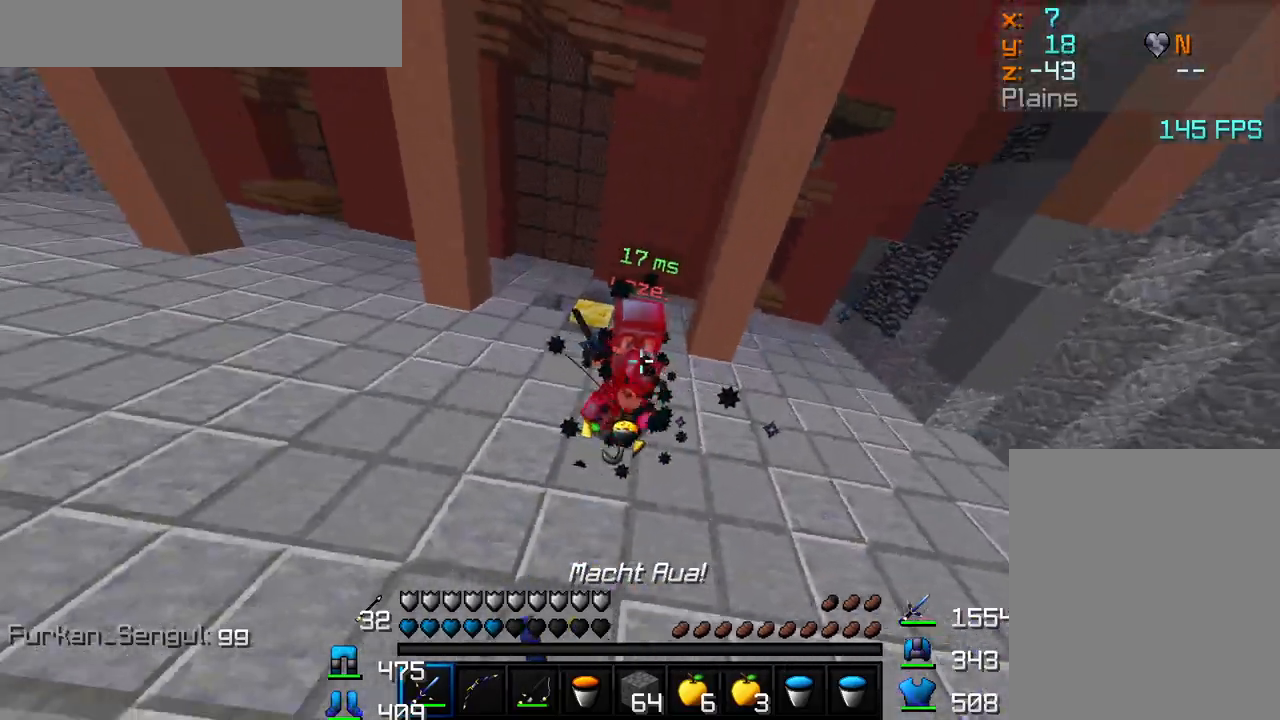
{"keys": ["w"], "mouse": [], "events": [[33, "mouse_left", "up"], [67, "mouse_left", "down"], [133, "mouse_left", "up"], [167, "mouse_left", "down"], [217, "mouse_left", "up"], [283, "mouse_left", "down"], [317, "mouse_left", "up"], [383, "mouse_left", "down"], [450, "mouse_left", "up"]]}
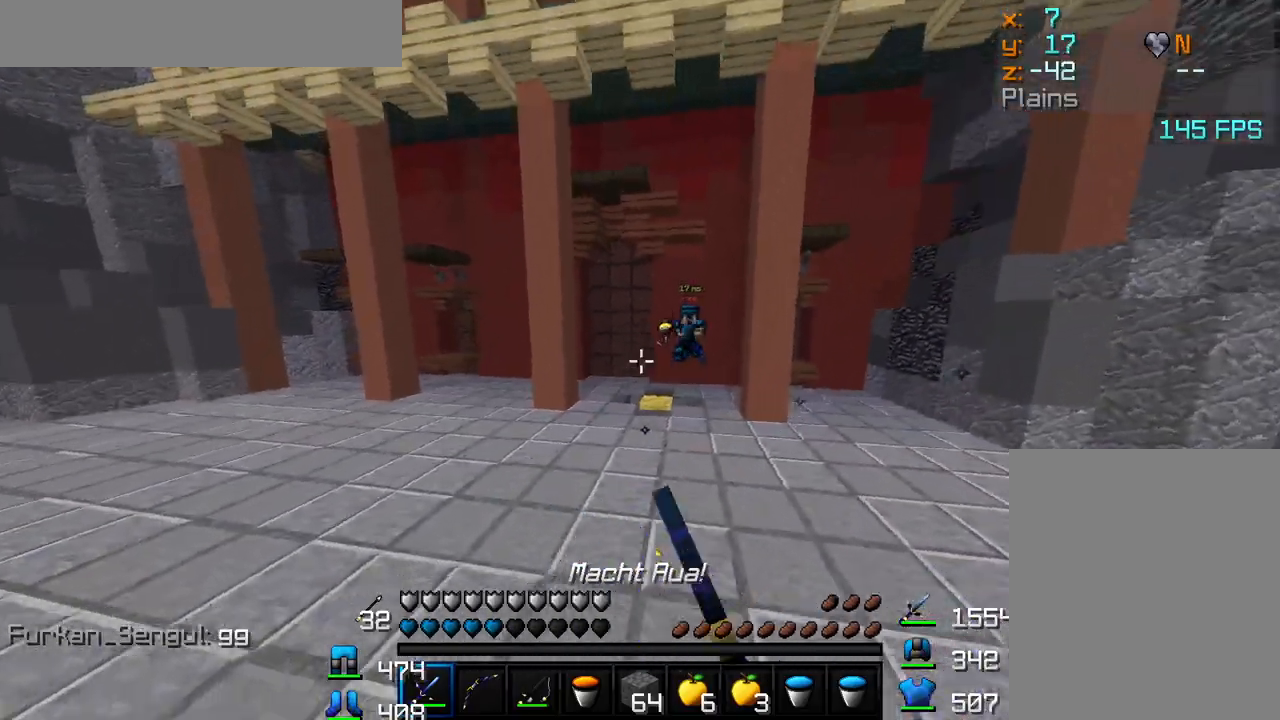
{"keys": ["w"], "mouse": [], "events": [[117, "mouse_right", "down"], [183, "mouse_right", "up"], [200, "a", "down"], [350, "mouse_right", "down"], [383, "a", "up"], [417, "mouse_right", "up"]]}
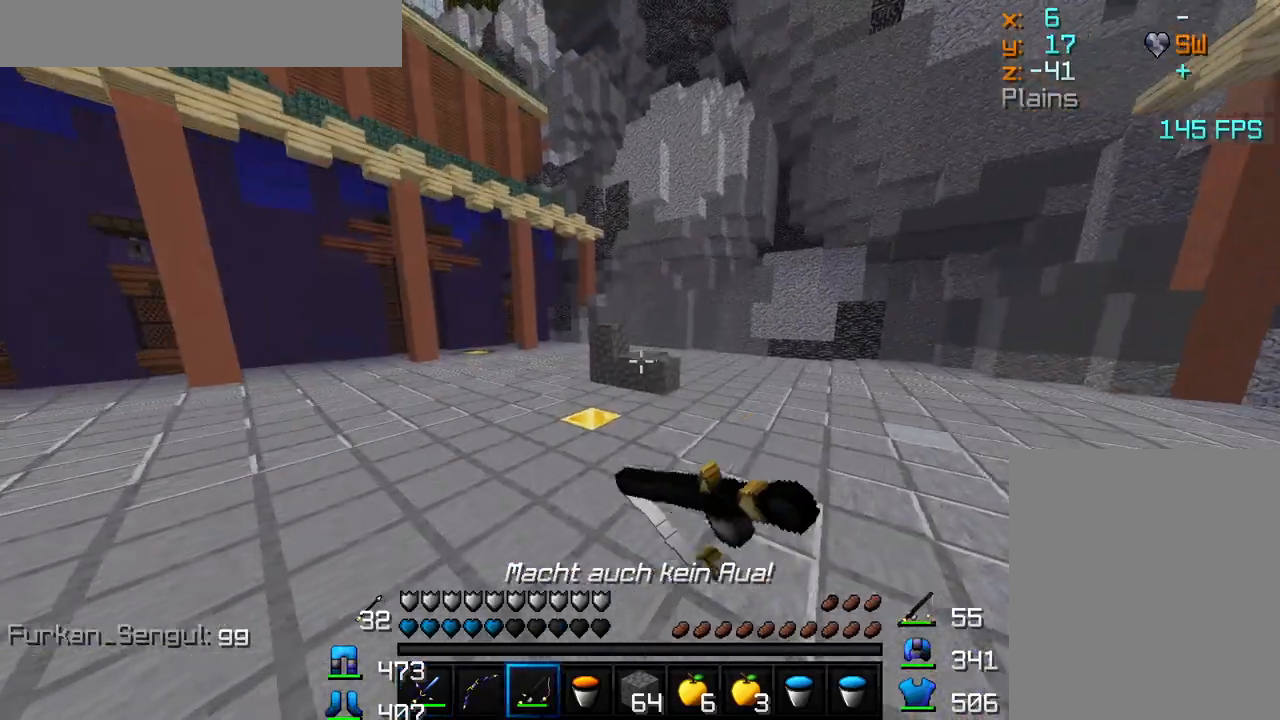
{"keys": ["w"], "mouse": [], "events": []}
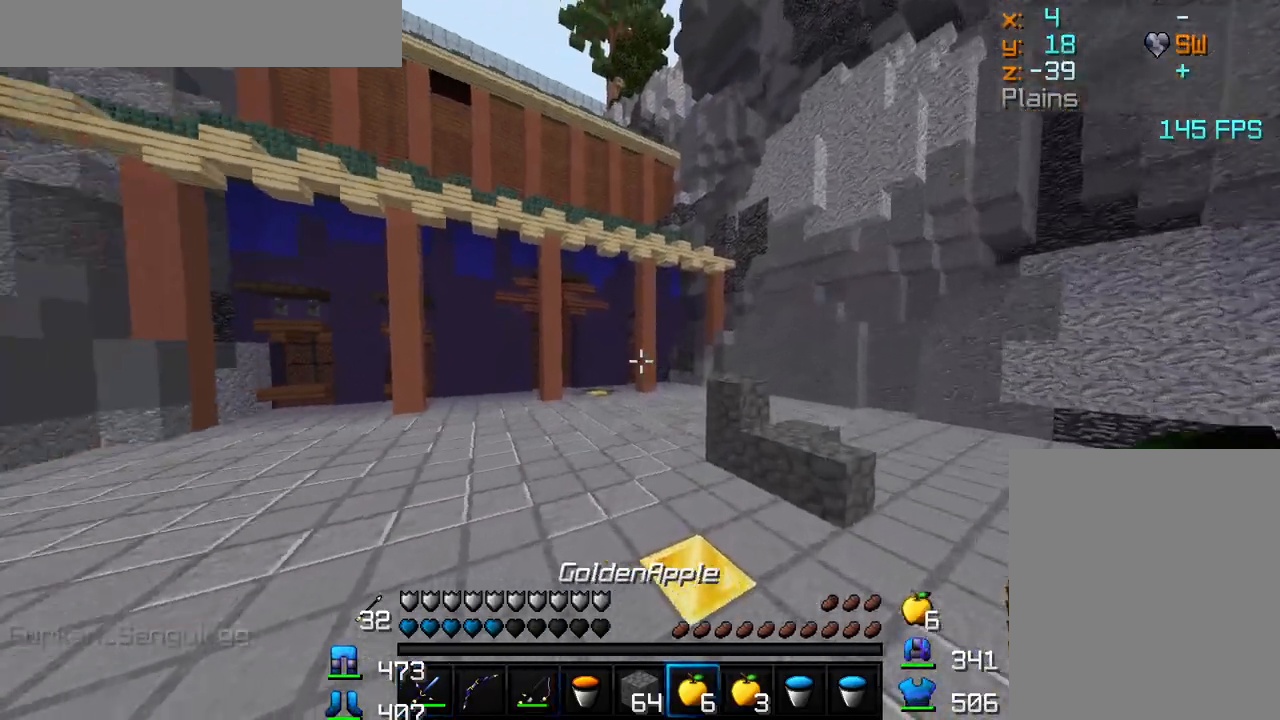
{"keys": ["s"], "mouse": ["left", "right"], "events": [[400, "mouse_left", "down"], [400, "mouse_right", "down"], [400, "s", "down"], [400, "w", "up"]]}